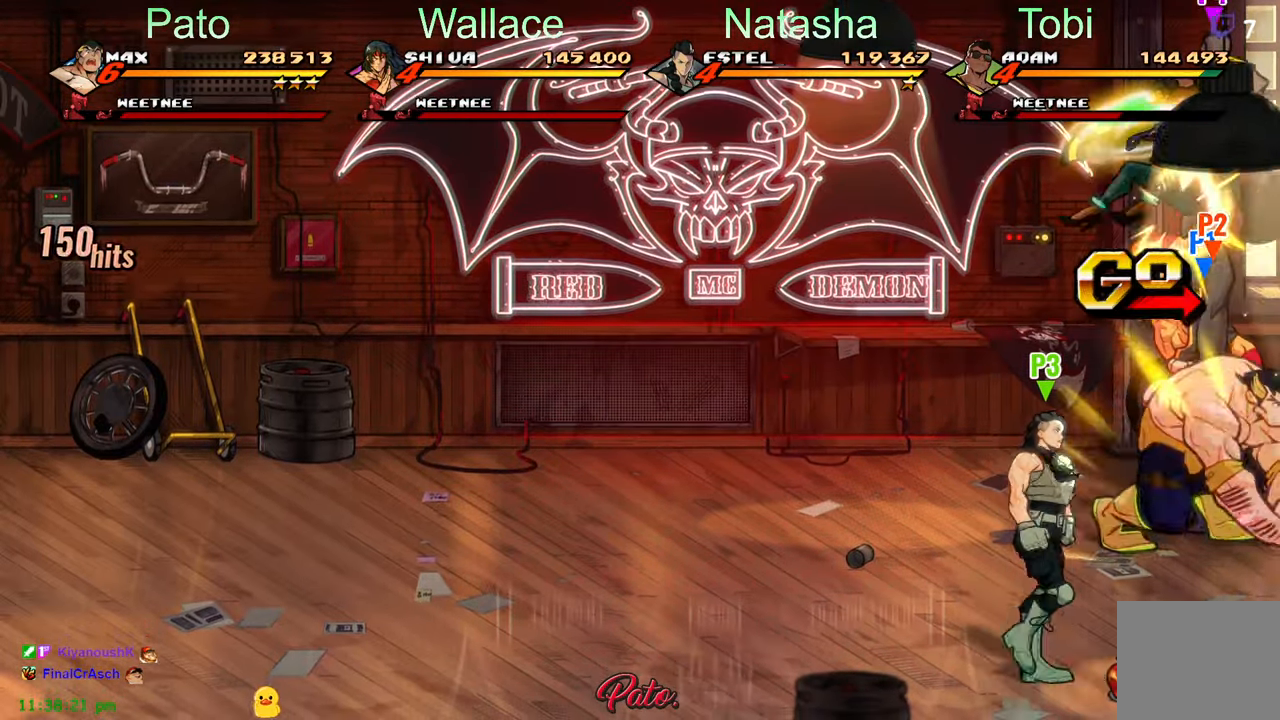
Gameplay with a controller (Xbox layout); each line is a JSON object with the inputs held at the frame after it. "events" lists button and stick changes between this image and that frame as [ms after this image, input, new state], when the widget could be followed in between. Not read: right_stick.
{"buttons": ["Y", "DPAD_RIGHT"], "left_stick": "center", "events": [[34, "Y", "down"], [100, "Y", "up"], [234, "L1", "down"], [350, "L1", "up"], [500, "Y", "down"]]}
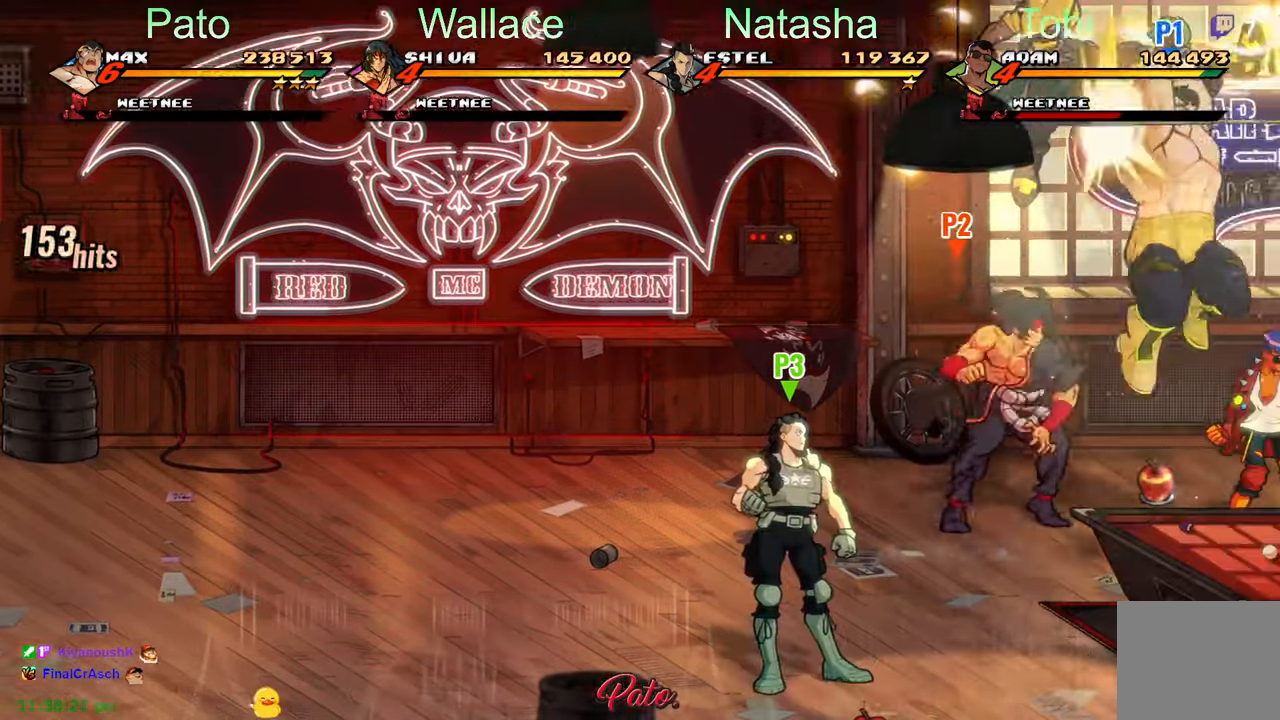
{"buttons": ["DPAD_DOWN", "DPAD_RIGHT"], "left_stick": "center"}
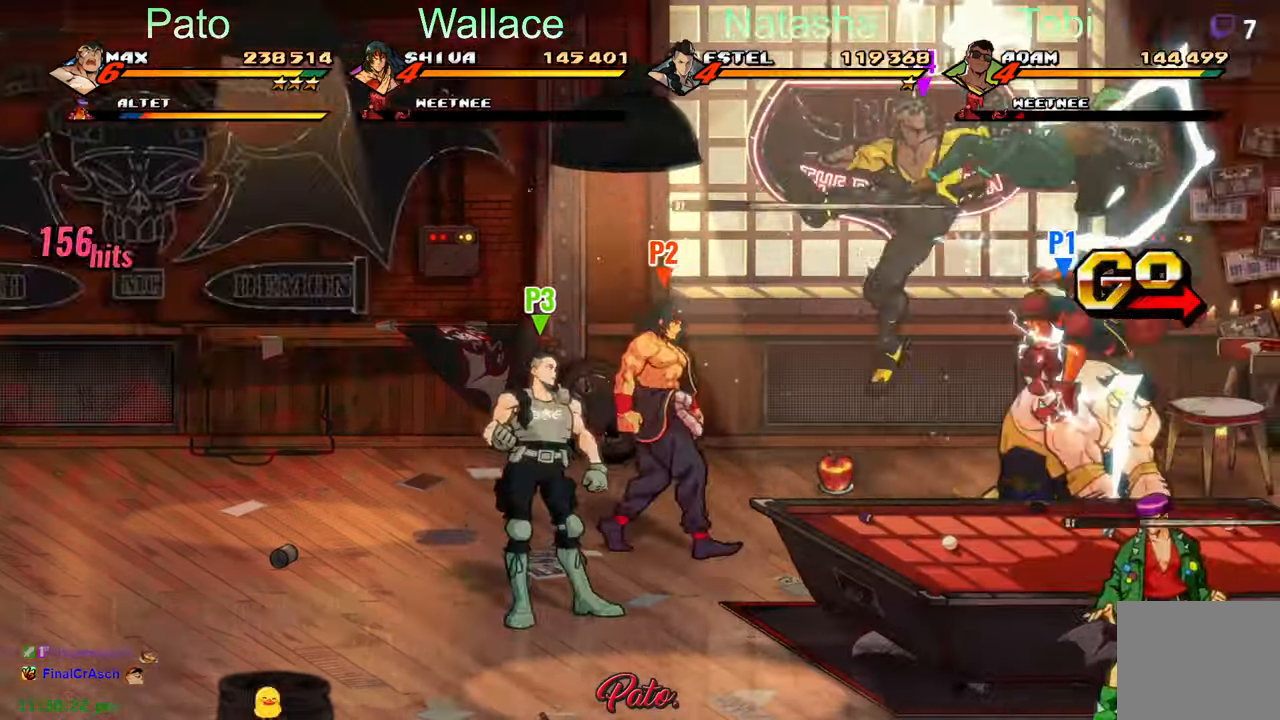
{"buttons": ["DPAD_DOWN", "DPAD_RIGHT"], "left_stick": "center"}
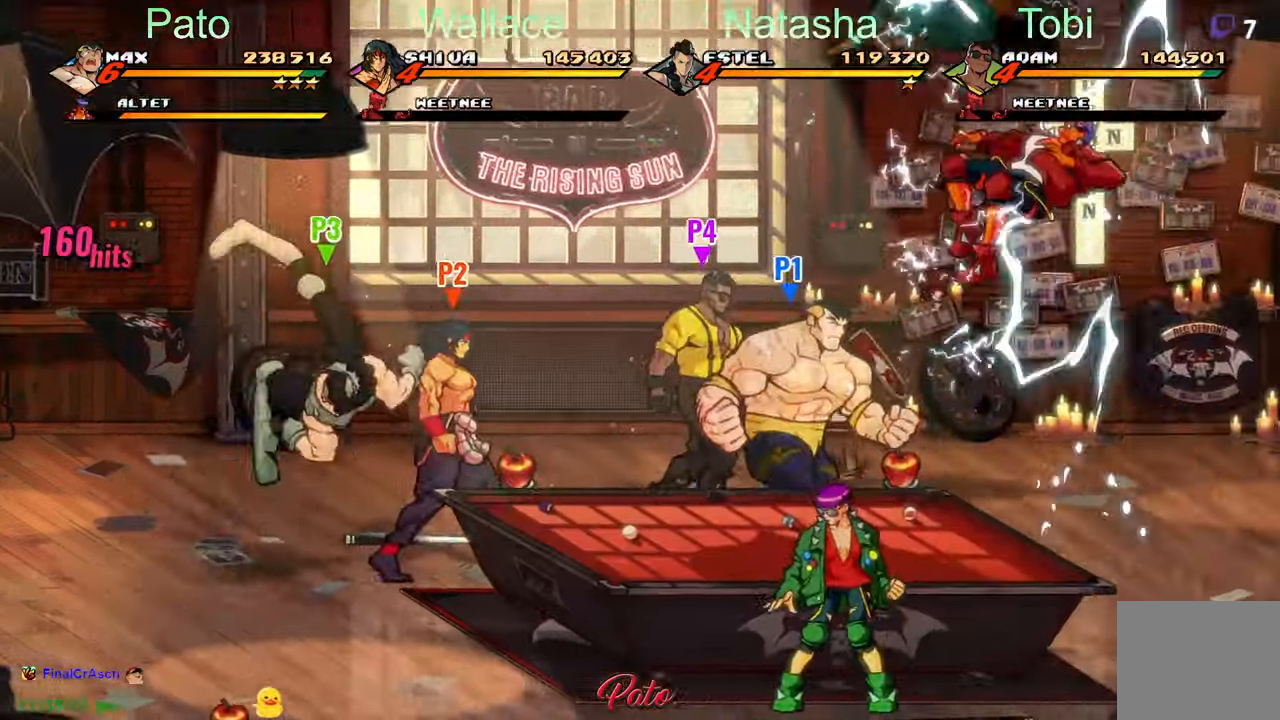
{"buttons": ["DPAD_DOWN"], "left_stick": "center", "events": [[134, "DPAD_RIGHT", "up"], [217, "L1", "down"], [317, "L1", "up"]]}
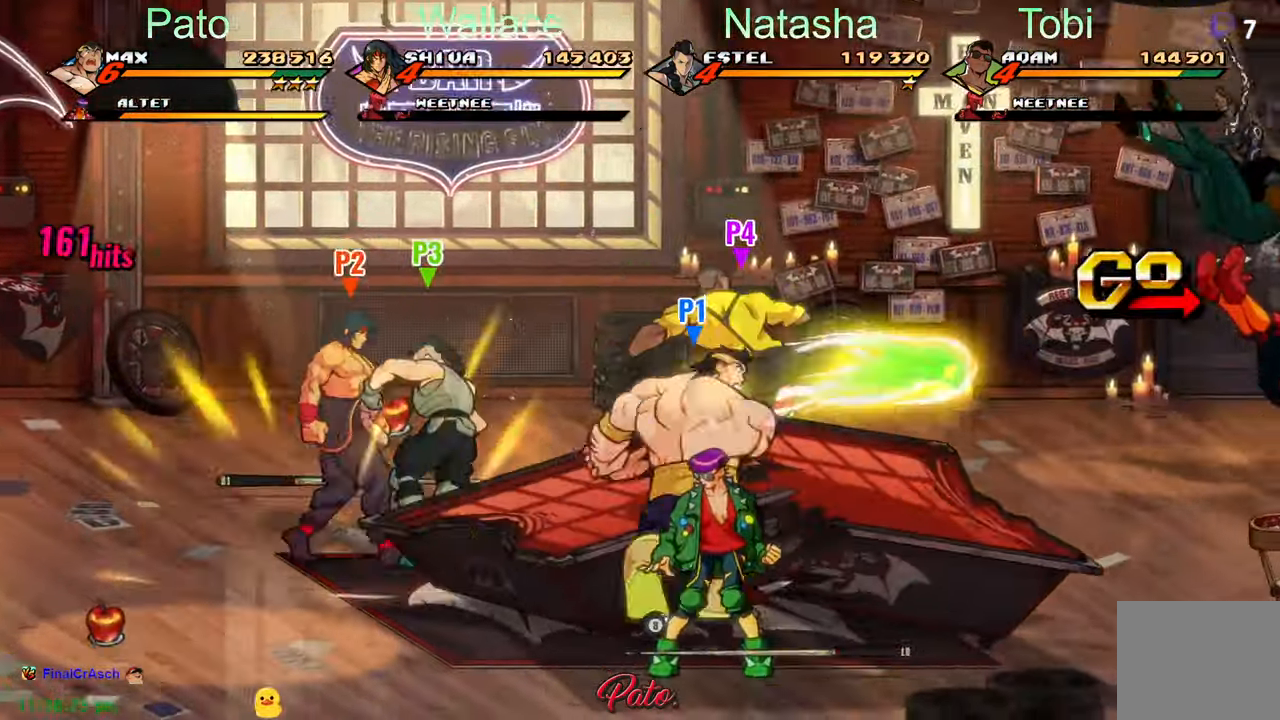
{"buttons": ["DPAD_RIGHT"], "left_stick": "center", "events": [[383, "DPAD_DOWN", "up"], [383, "DPAD_RIGHT", "down"]]}
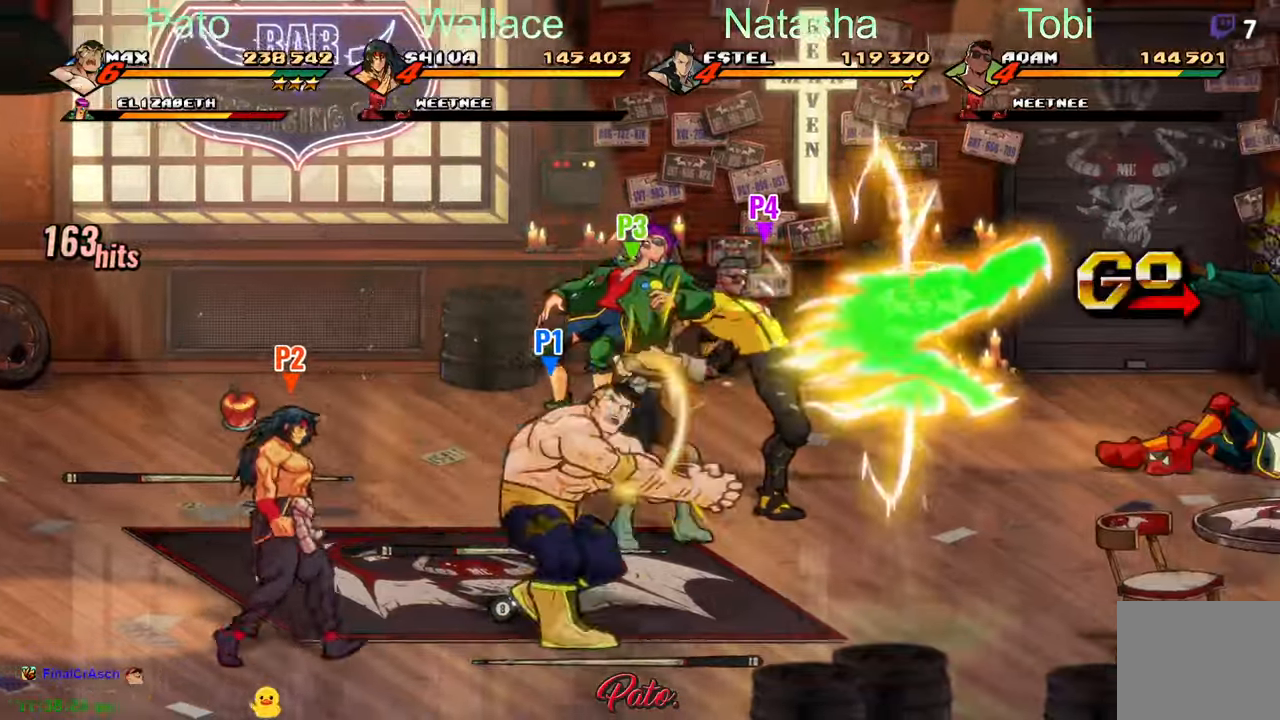
{"buttons": ["DPAD_RIGHT"], "left_stick": "center", "events": [[166, "DPAD_DOWN", "down"], [316, "B", "down"], [383, "DPAD_DOWN", "up"], [433, "B", "up"]]}
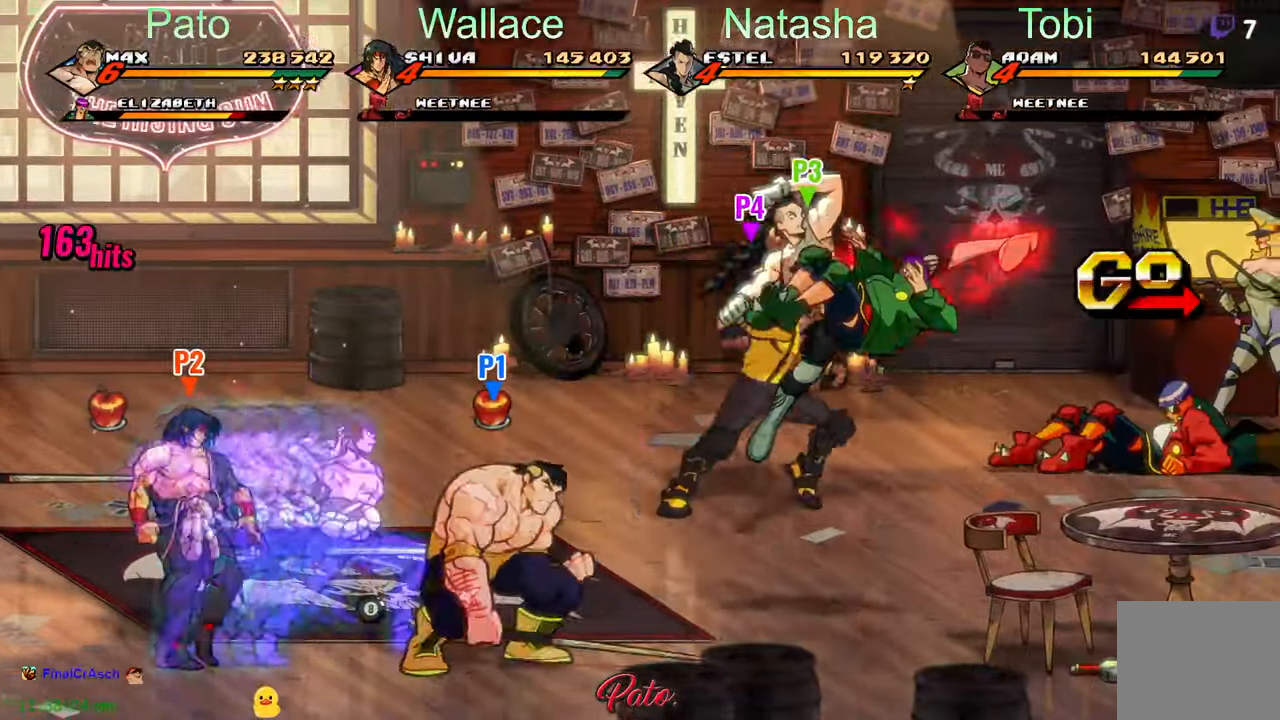
{"buttons": ["DPAD_UP", "DPAD_LEFT"], "left_stick": "center", "events": [[33, "DPAD_DOWN", "down"], [100, "B", "down"], [200, "B", "up"], [200, "DPAD_RIGHT", "up"], [216, "DPAD_DOWN", "up"], [300, "DPAD_LEFT", "down"], [383, "DPAD_UP", "down"]]}
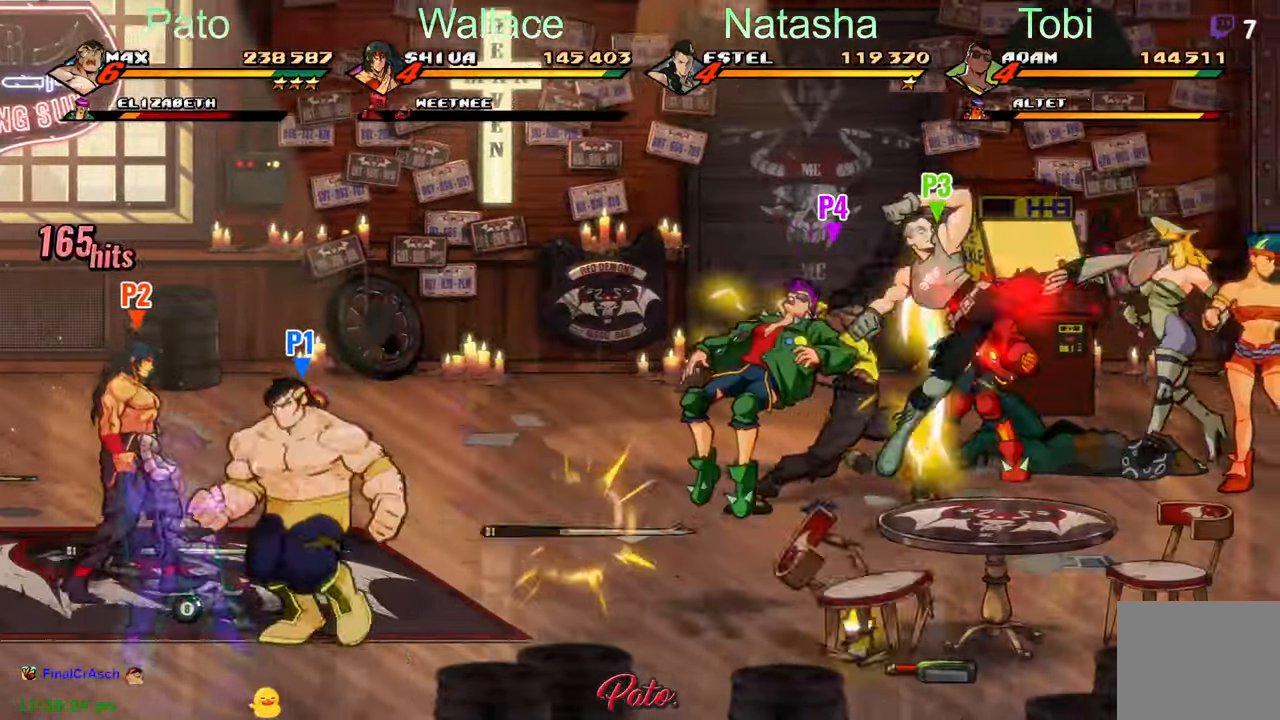
{"buttons": ["DPAD_UP", "DPAD_RIGHT"], "left_stick": "center"}
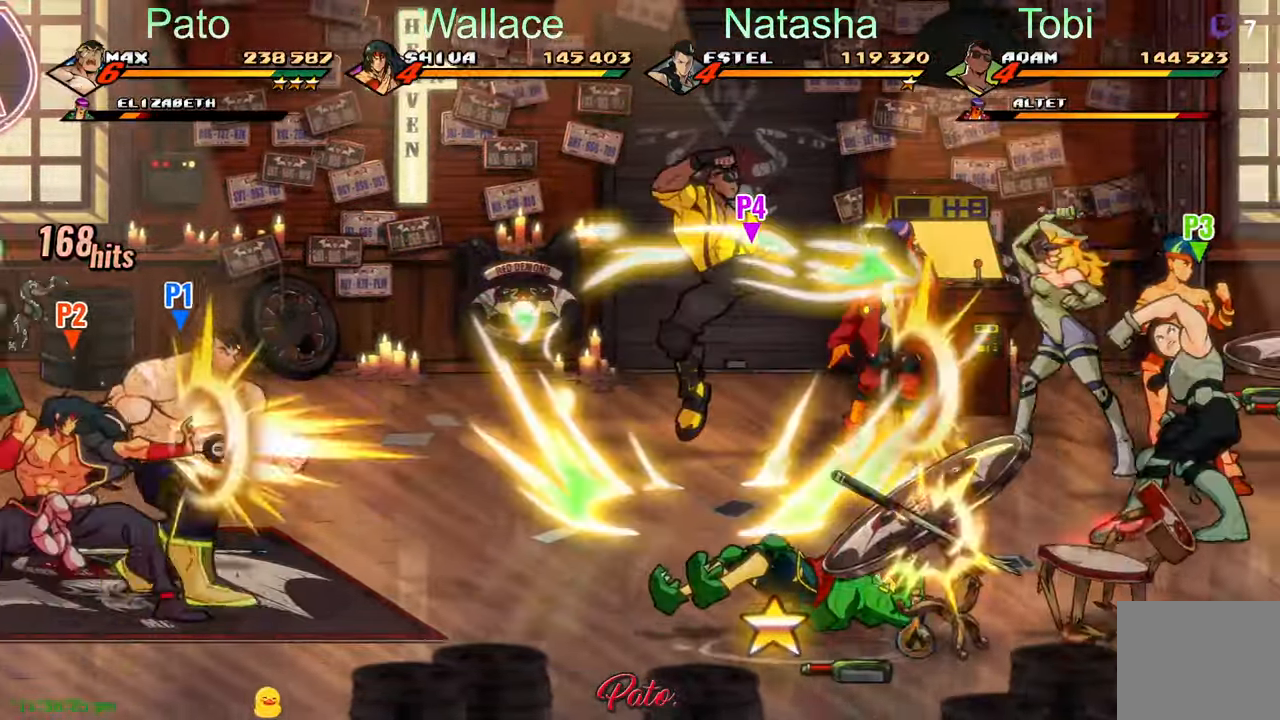
{"buttons": ["A", "DPAD_RIGHT"], "left_stick": "center", "events": [[50, "DPAD_UP", "up"], [250, "DPAD_DOWN", "down"], [500, "A", "down"], [500, "DPAD_DOWN", "up"]]}
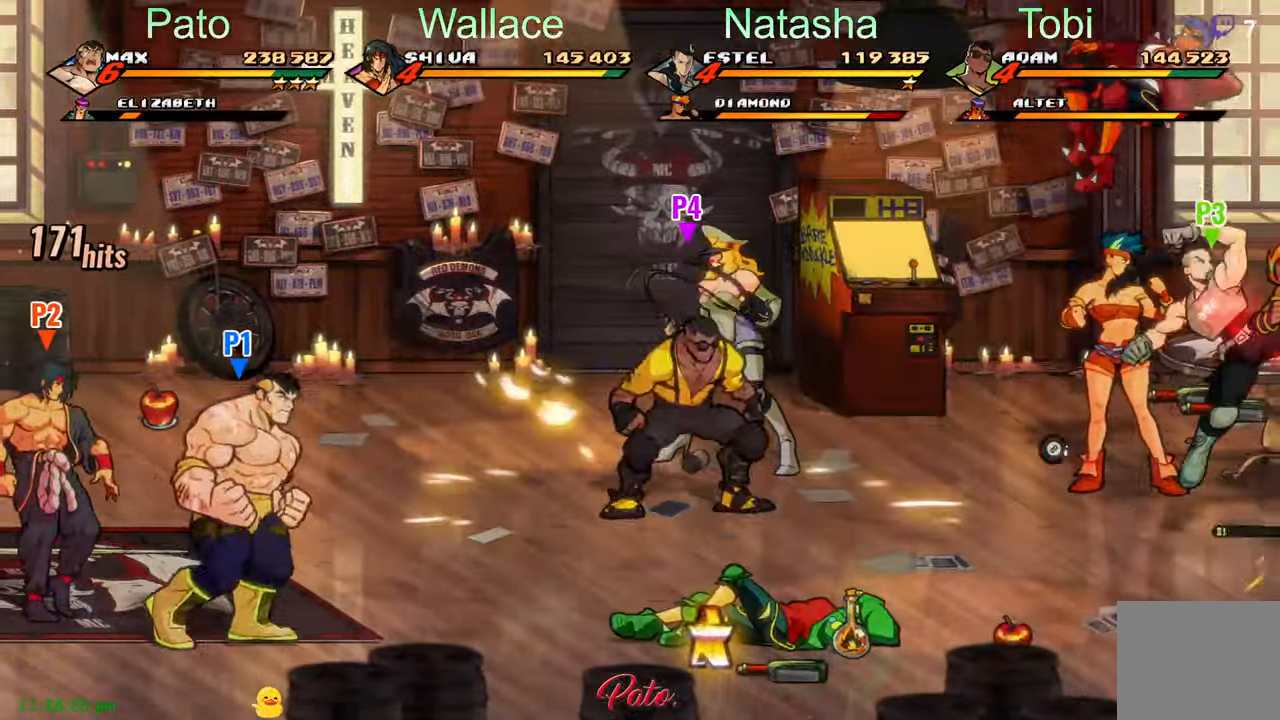
{"buttons": ["DPAD_RIGHT"], "left_stick": "center", "events": [[100, "A", "up"], [233, "Y", "down"], [300, "Y", "up"]]}
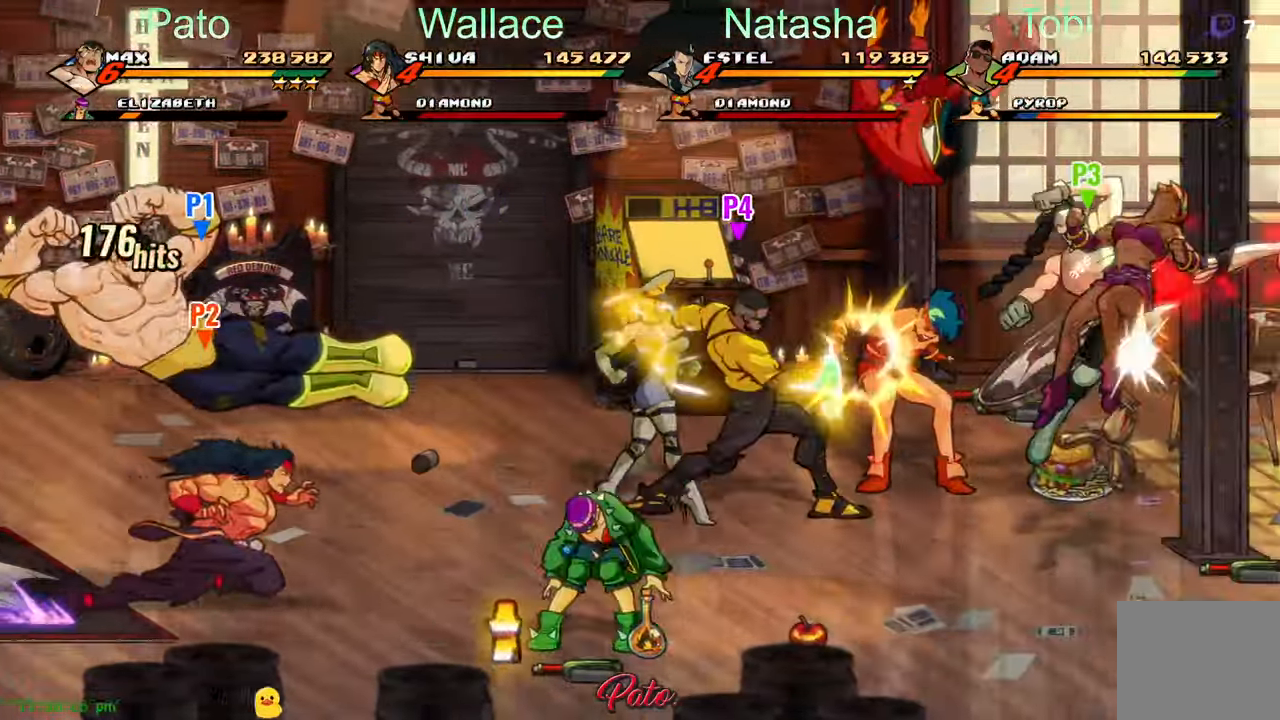
{"buttons": ["DPAD_RIGHT"], "left_stick": "center", "events": []}
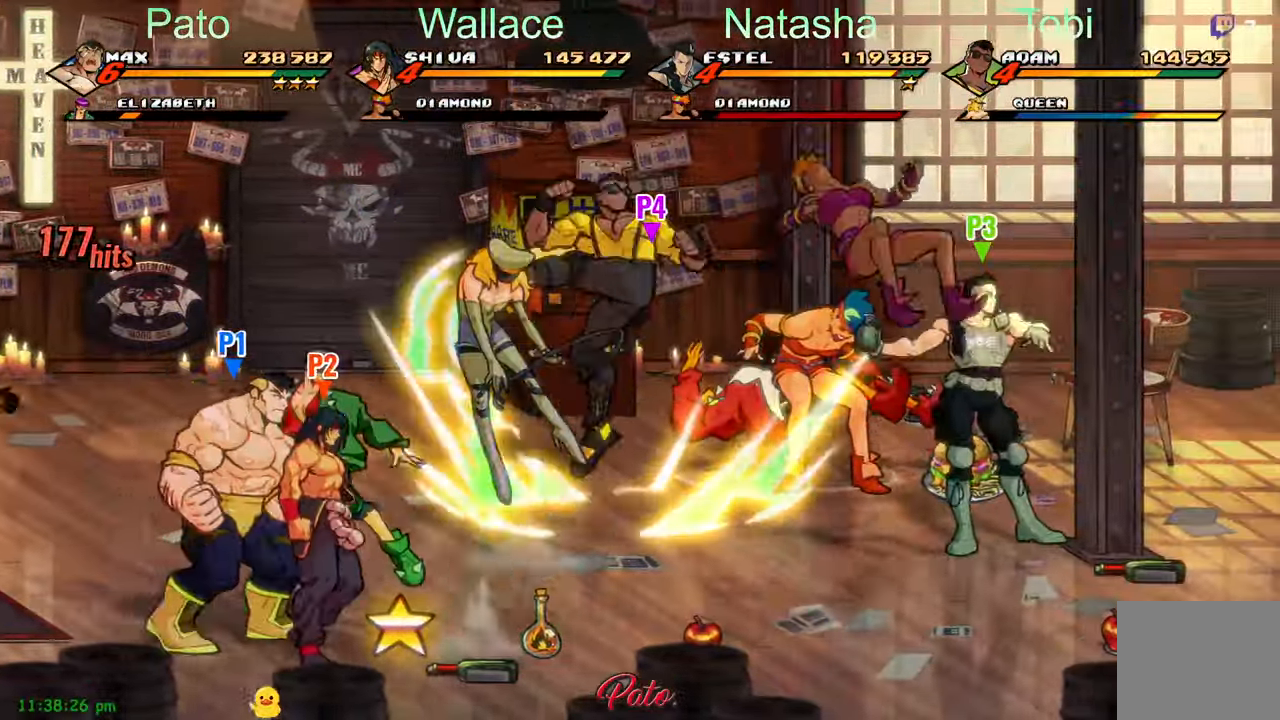
{"buttons": ["DPAD_RIGHT"], "left_stick": "center", "events": [[416, "B", "down"], [500, "B", "up"]]}
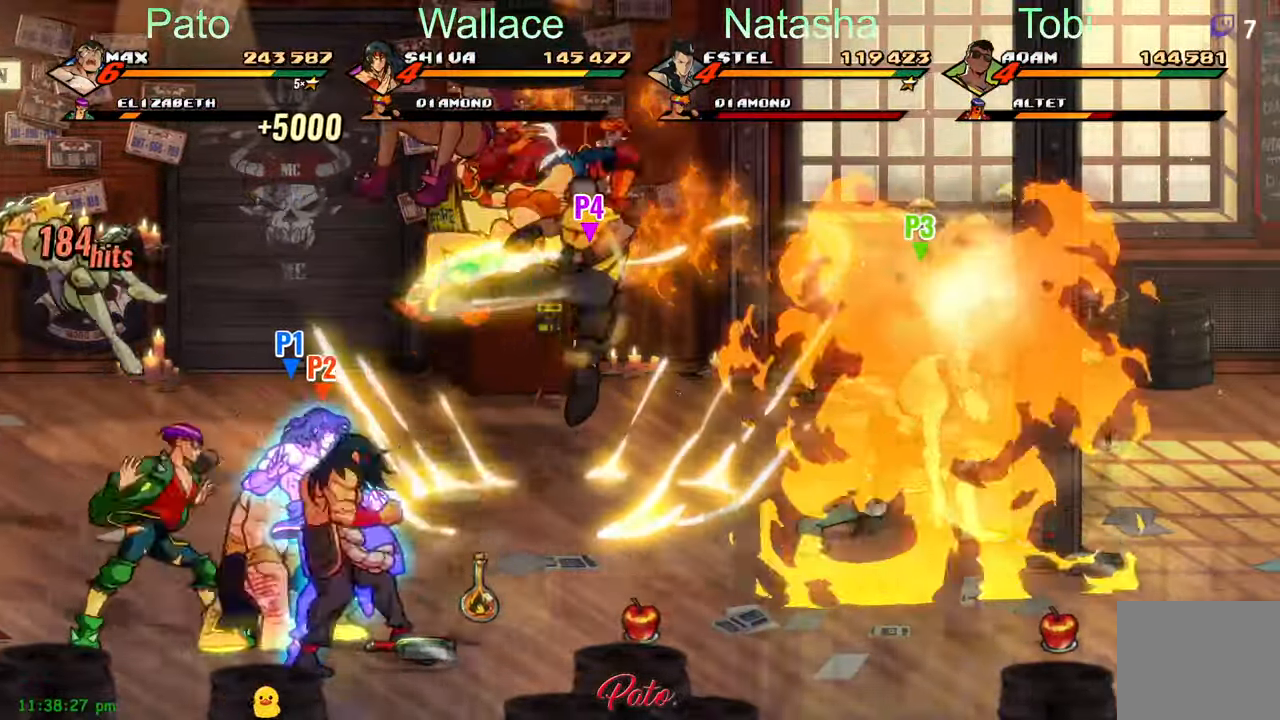
{"buttons": ["DPAD_LEFT"], "left_stick": "center", "events": [[233, "DPAD_RIGHT", "up"], [266, "DPAD_LEFT", "down"], [383, "Y", "down"], [466, "Y", "up"]]}
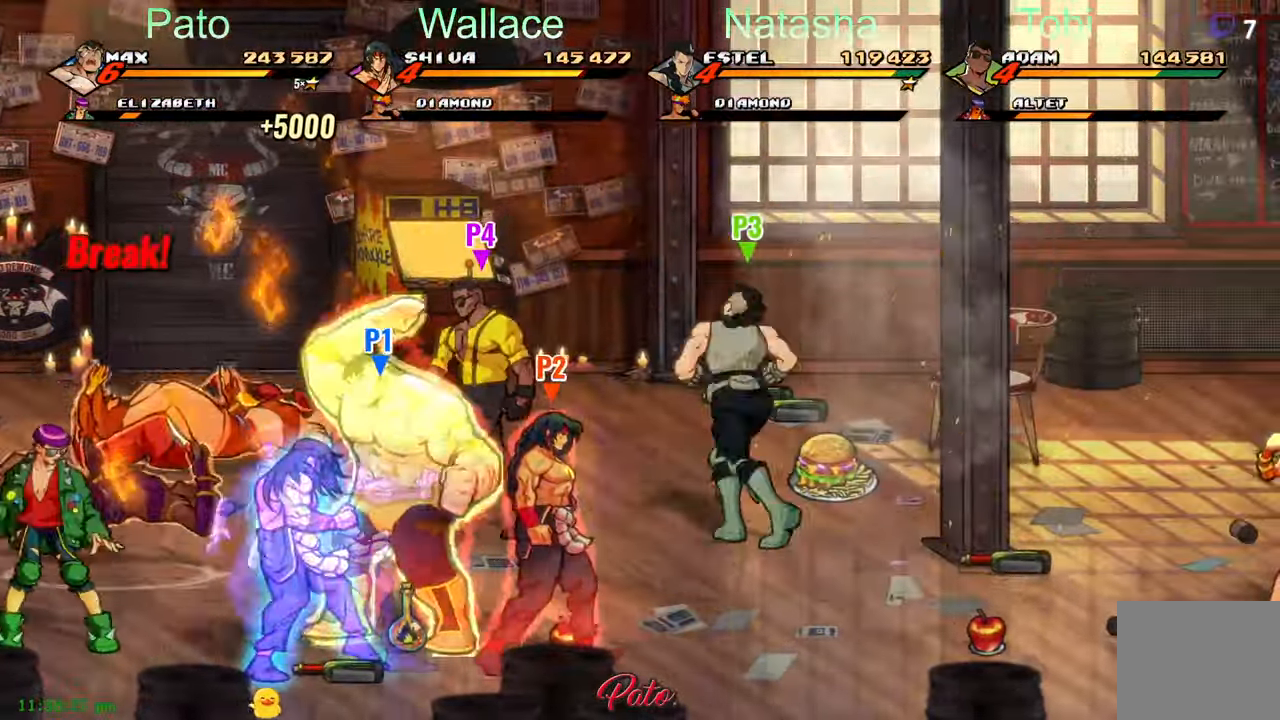
{"buttons": ["DPAD_UP"], "left_stick": "center", "events": [[350, "B", "down"], [350, "DPAD_UP", "down"], [366, "DPAD_LEFT", "up"], [500, "B", "up"]]}
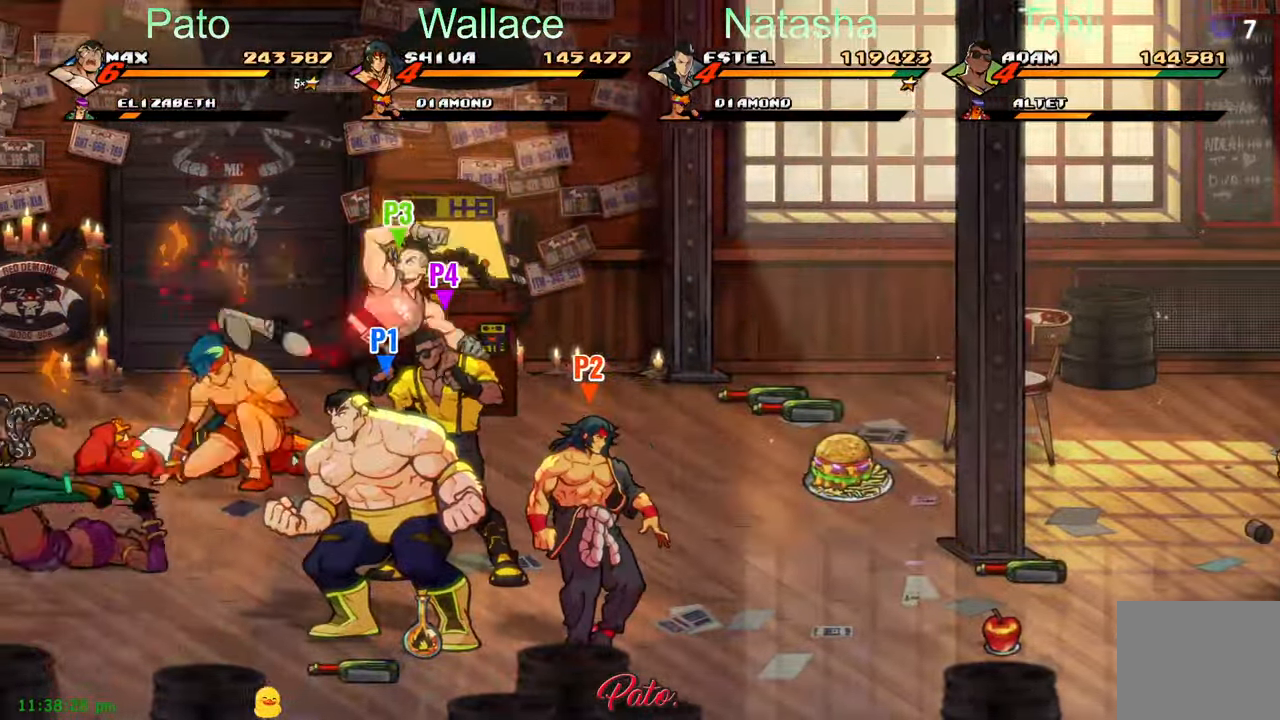
{"buttons": [], "left_stick": "center", "events": [[16, "DPAD_LEFT", "down"], [166, "DPAD_UP", "up"], [183, "DPAD_LEFT", "up"]]}
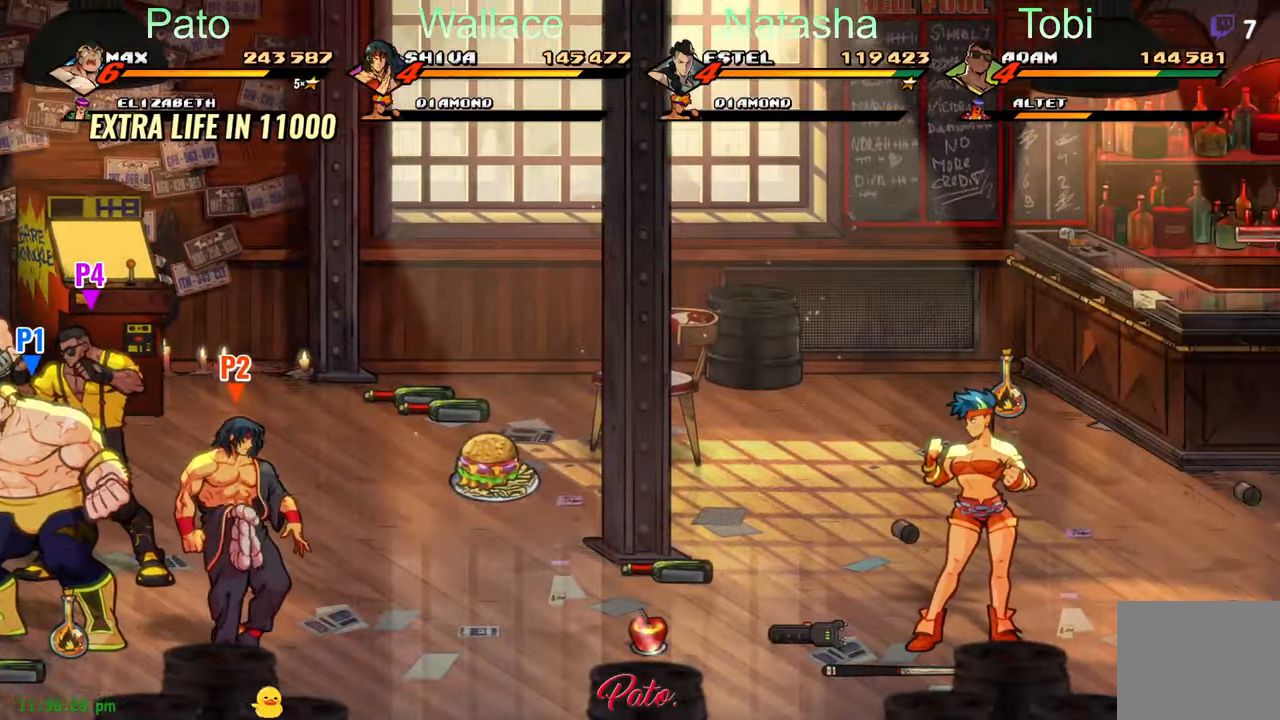
{"buttons": [], "left_stick": "center", "events": []}
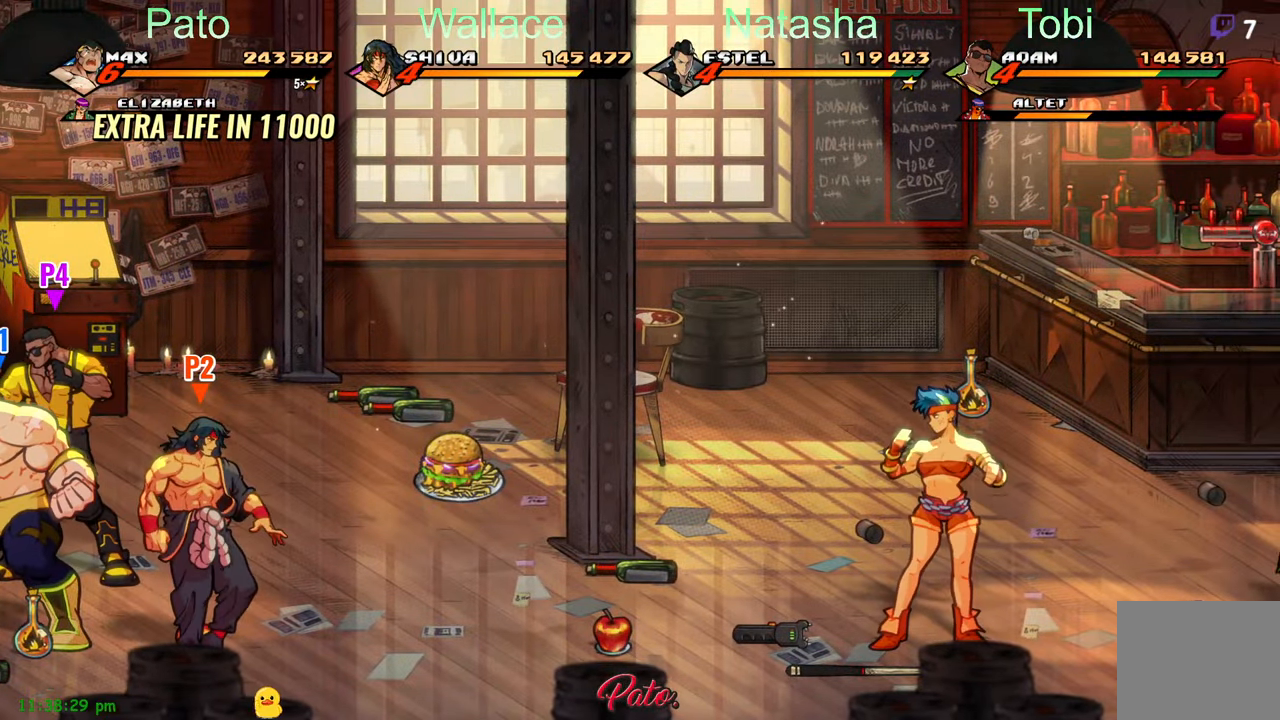
{"buttons": [], "left_stick": "center", "events": []}
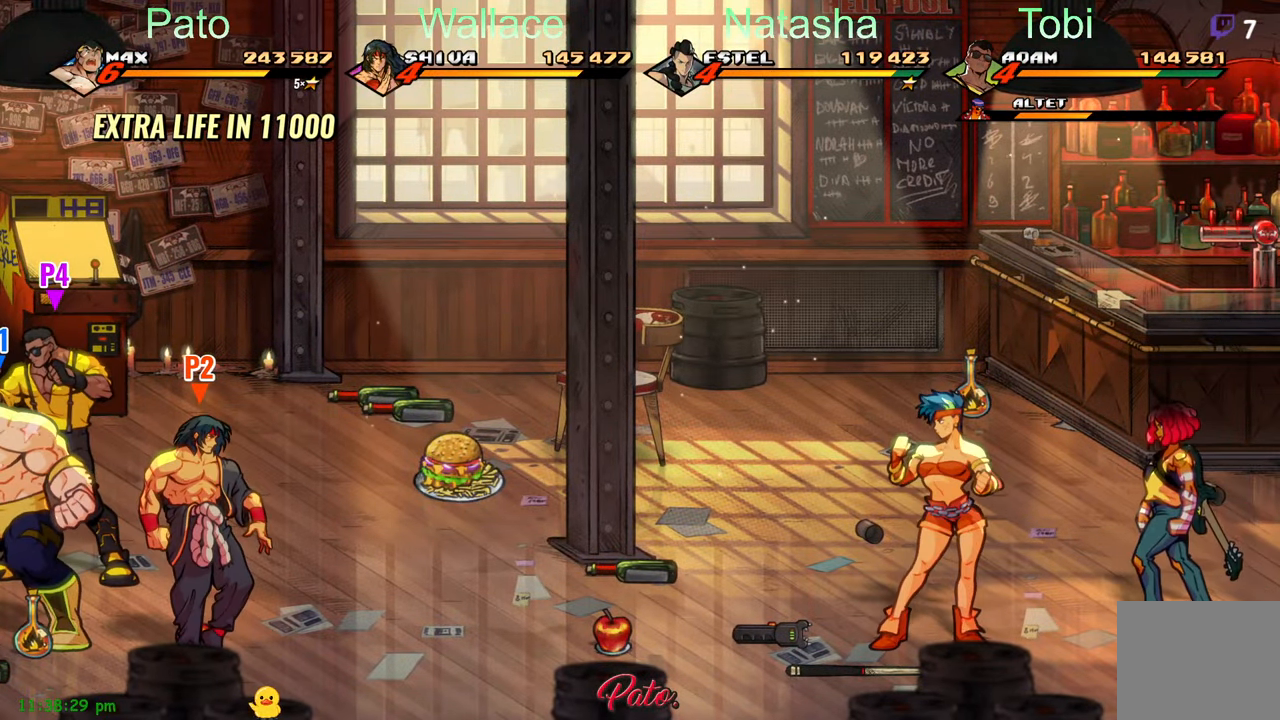
{"buttons": [], "left_stick": "center", "events": []}
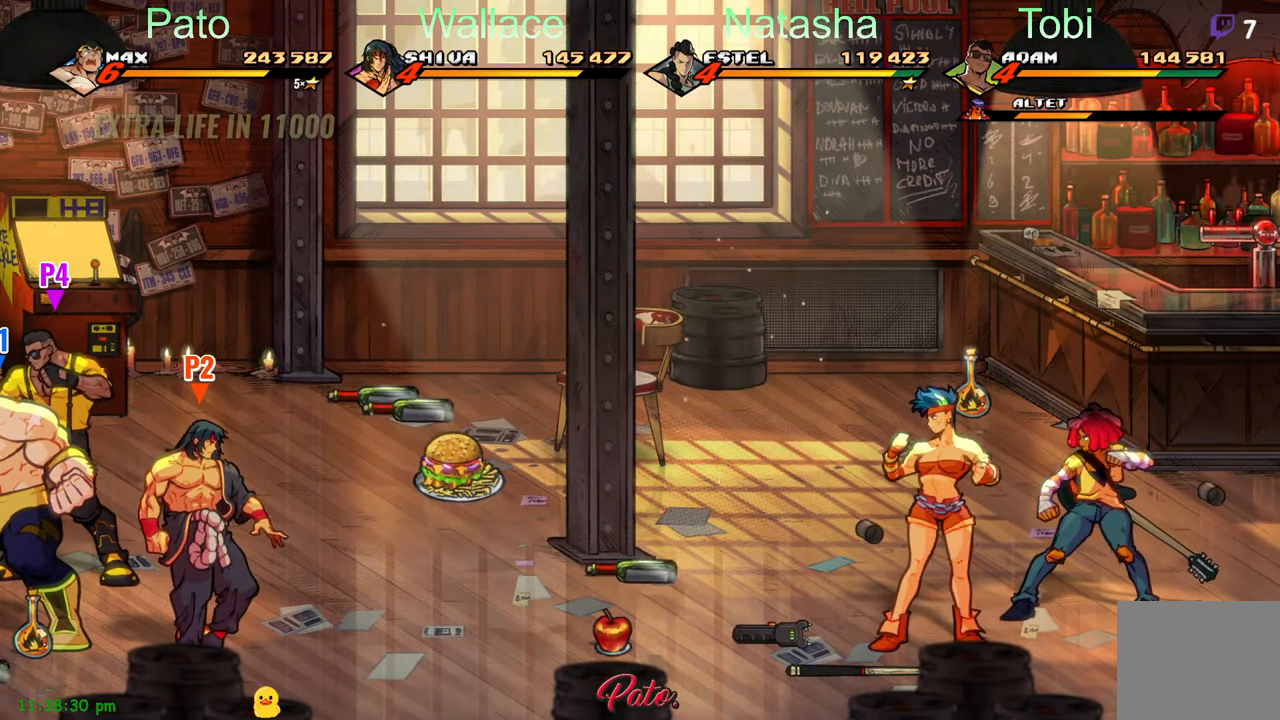
{"buttons": [], "left_stick": "center", "events": []}
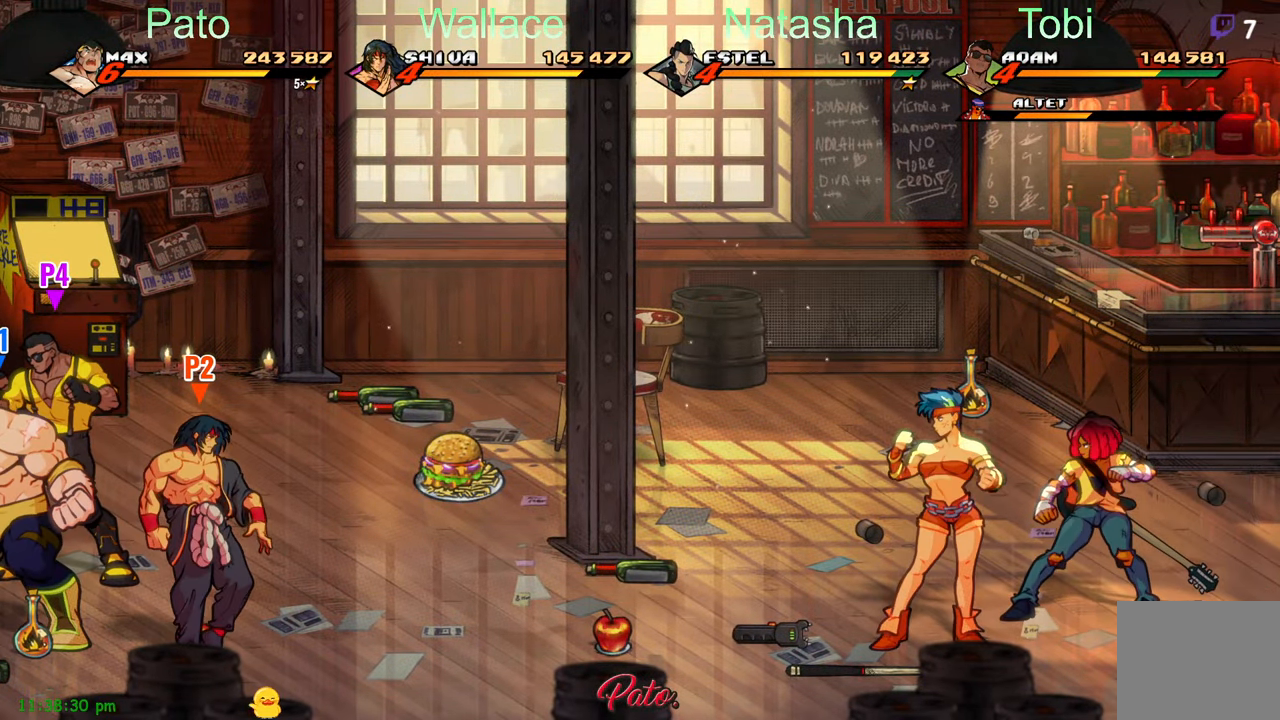
{"buttons": [], "left_stick": "center", "events": []}
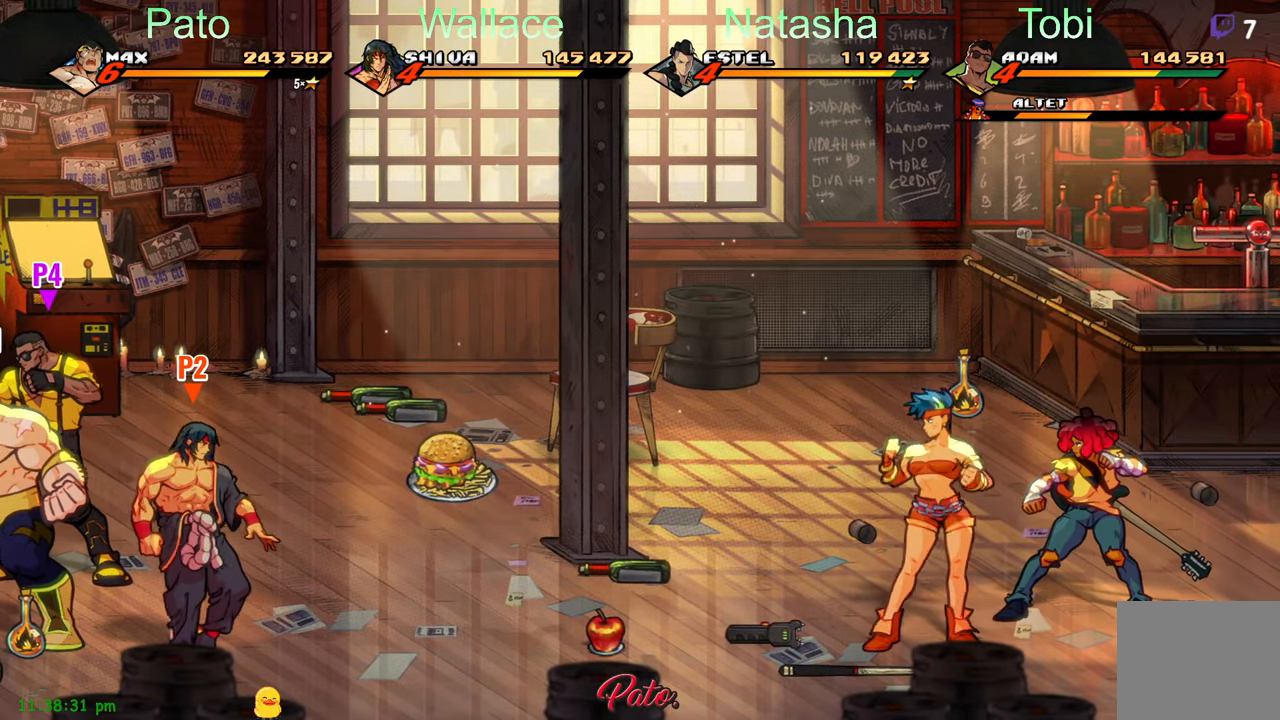
{"buttons": [], "left_stick": "center", "events": [[83, "DPAD_UP", "down"], [267, "DPAD_UP", "up"]]}
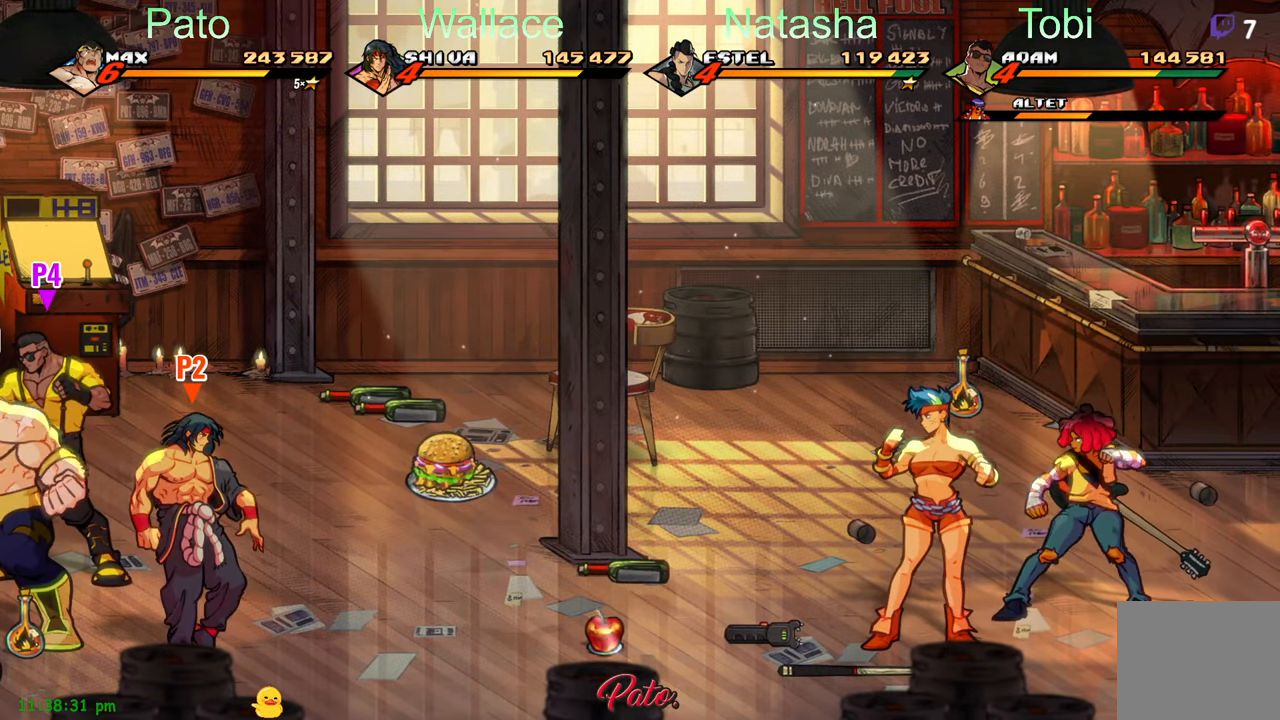
{"buttons": [], "left_stick": "center", "events": []}
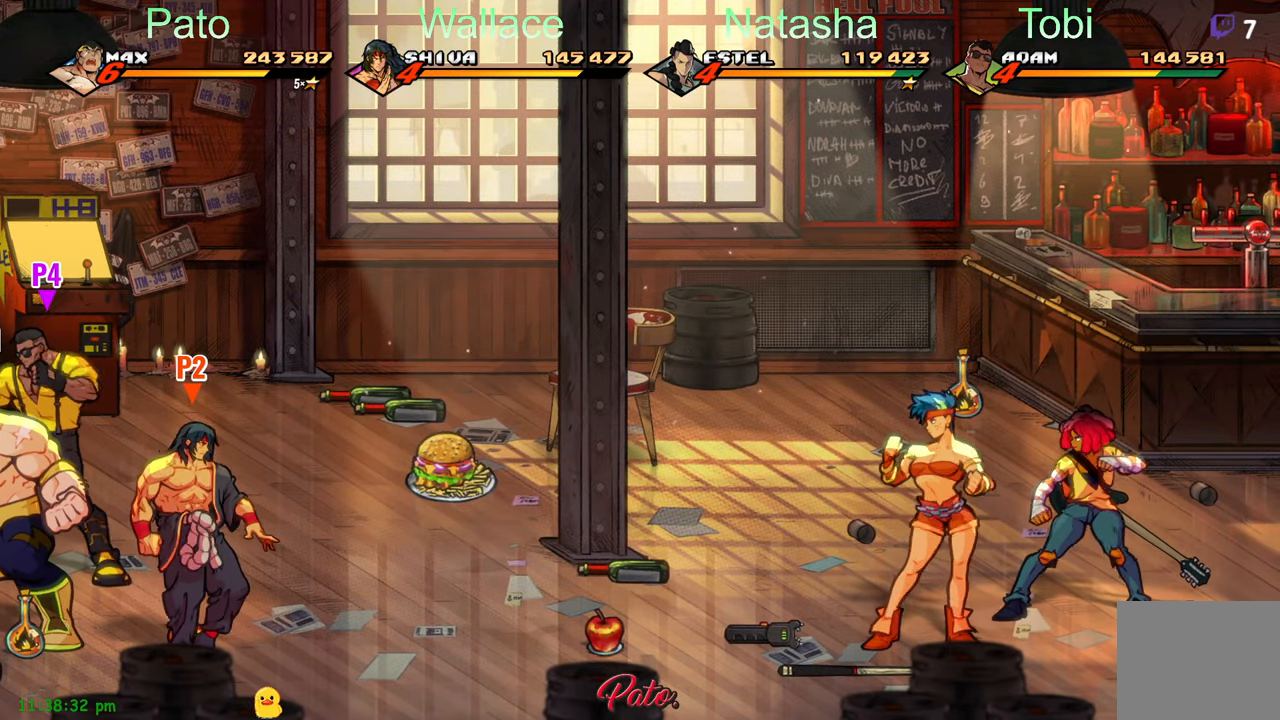
{"buttons": ["DPAD_RIGHT"], "left_stick": "center", "events": [[117, "DPAD_RIGHT", "down"]]}
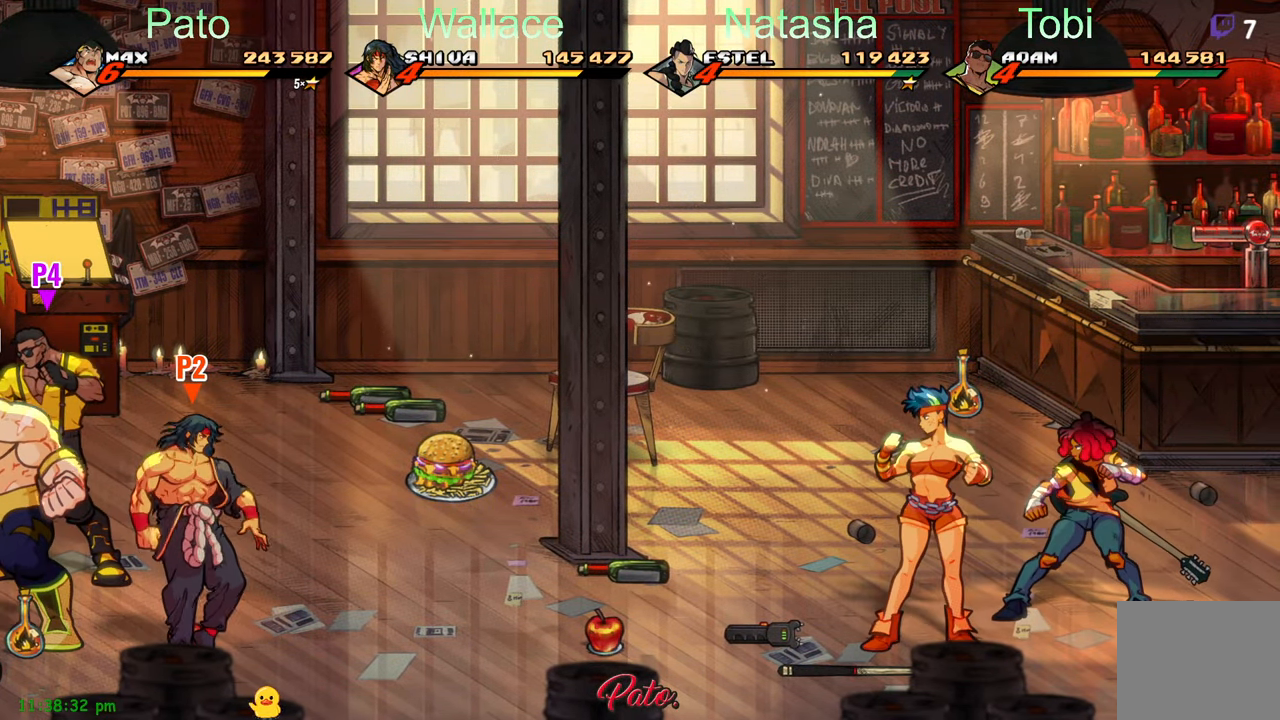
{"buttons": ["DPAD_RIGHT"], "left_stick": "center", "events": []}
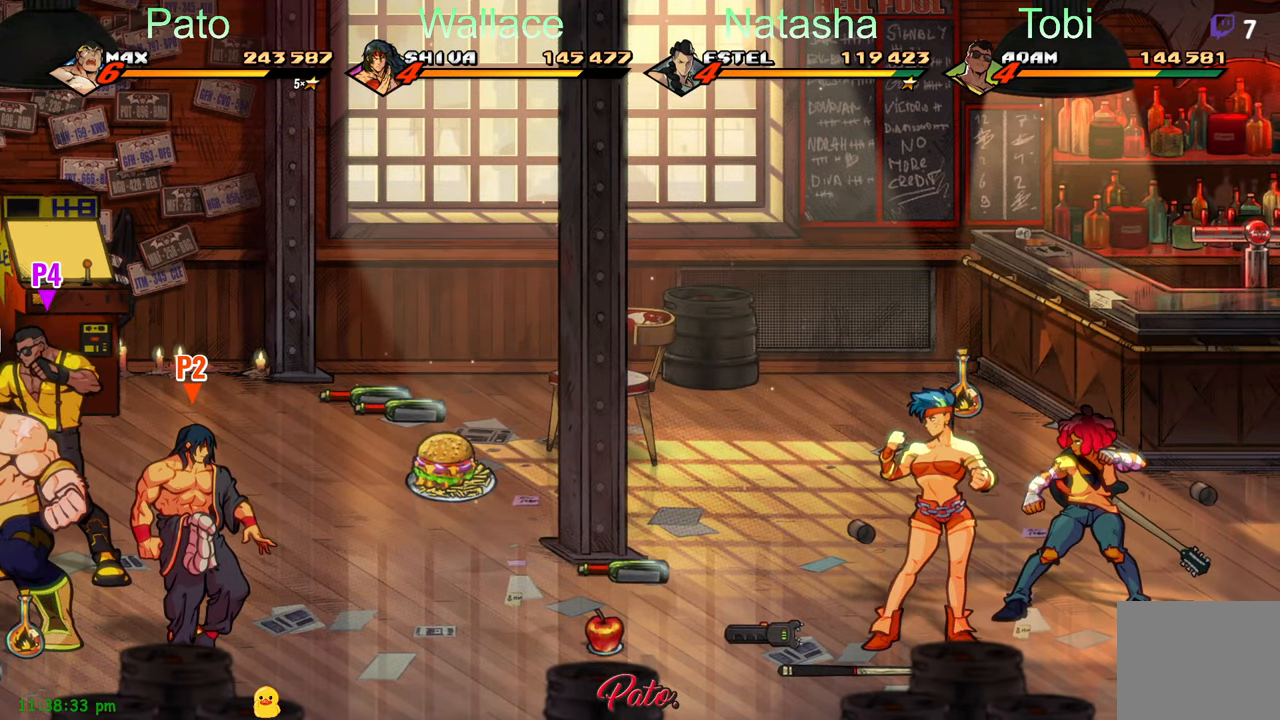
{"buttons": ["DPAD_UP"], "left_stick": "center", "events": [[33, "DPAD_RIGHT", "up"], [250, "DPAD_LEFT", "down"], [250, "DPAD_UP", "down"], [317, "DPAD_LEFT", "up"]]}
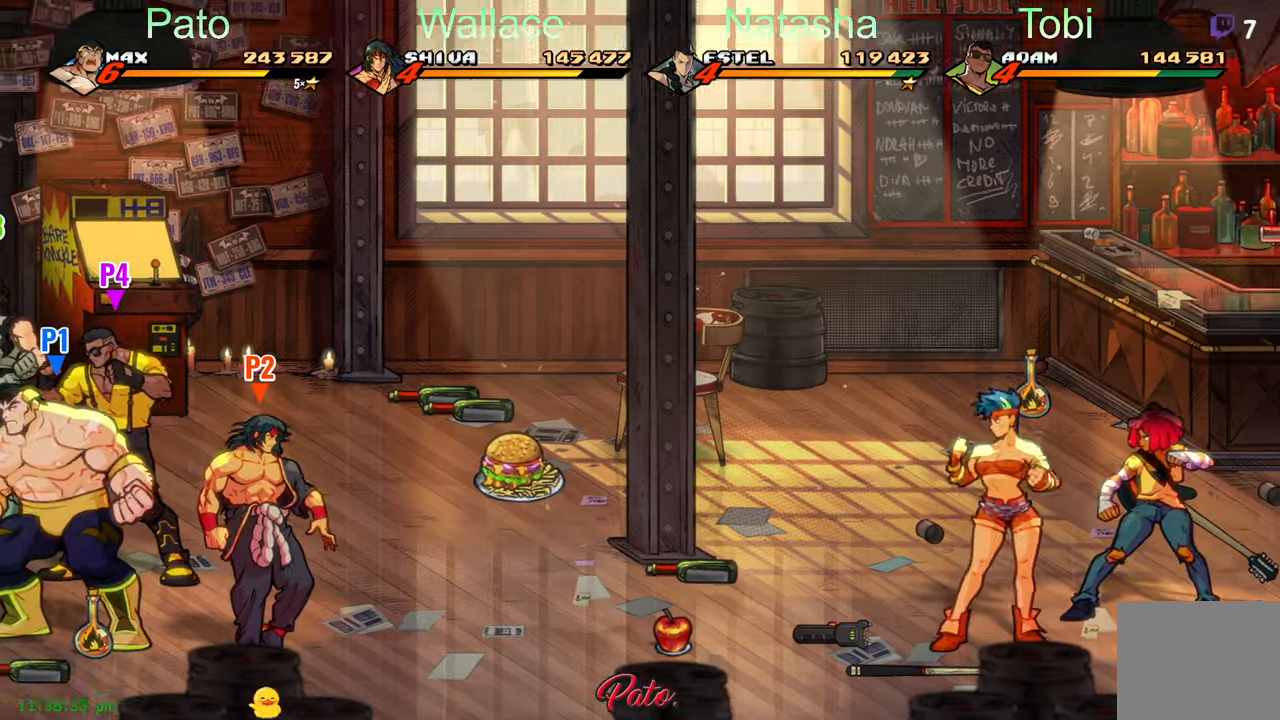
{"buttons": ["DPAD_UP", "DPAD_LEFT"], "left_stick": "center", "events": [[350, "DPAD_LEFT", "down"]]}
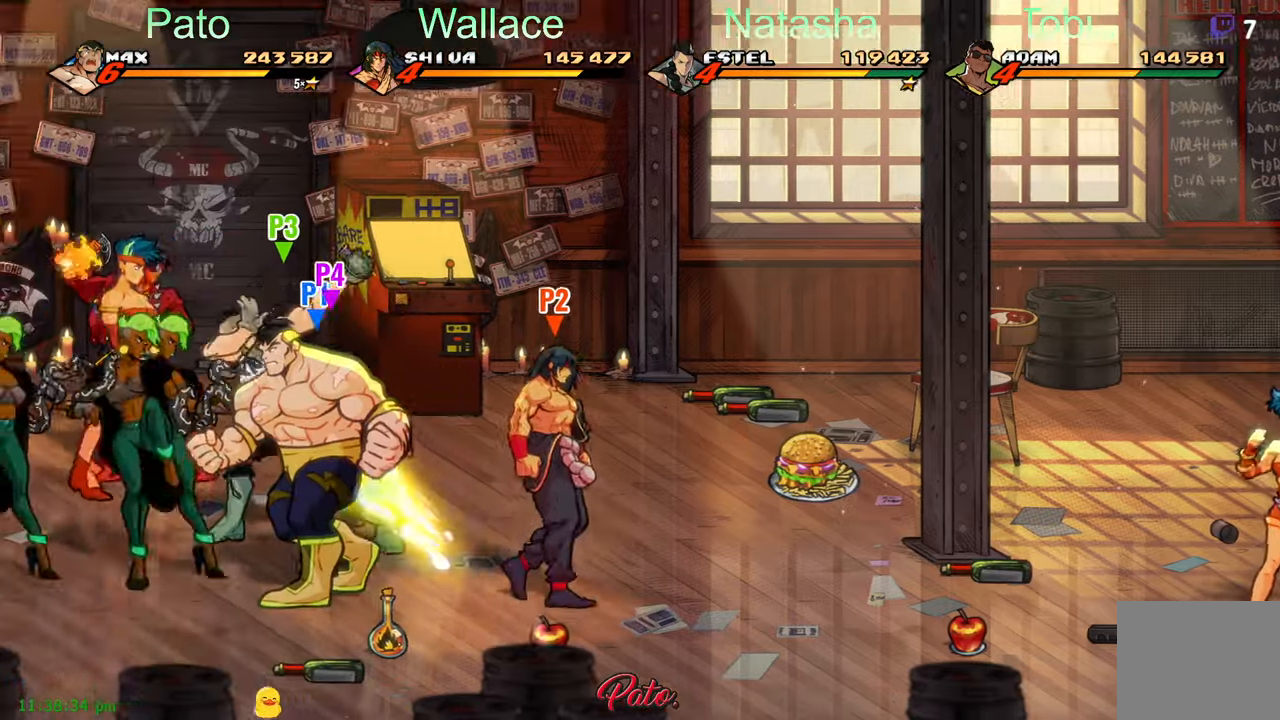
{"buttons": ["DPAD_LEFT"], "left_stick": "center", "events": [[100, "L1", "down"], [217, "L1", "up"], [284, "DPAD_UP", "up"]]}
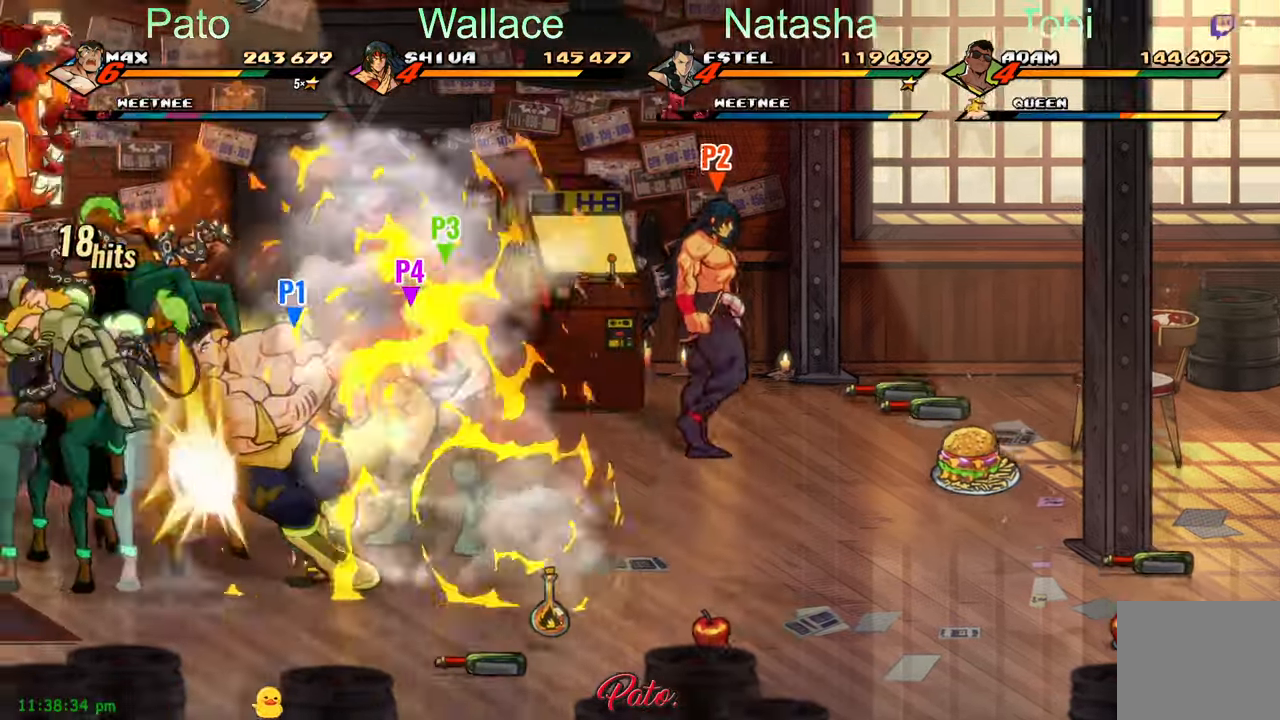
{"buttons": ["L1"], "left_stick": "center", "events": [[34, "DPAD_LEFT", "up"], [200, "L1", "down"], [284, "L1", "up"], [350, "L1", "down"], [434, "L1", "up"], [500, "L1", "down"]]}
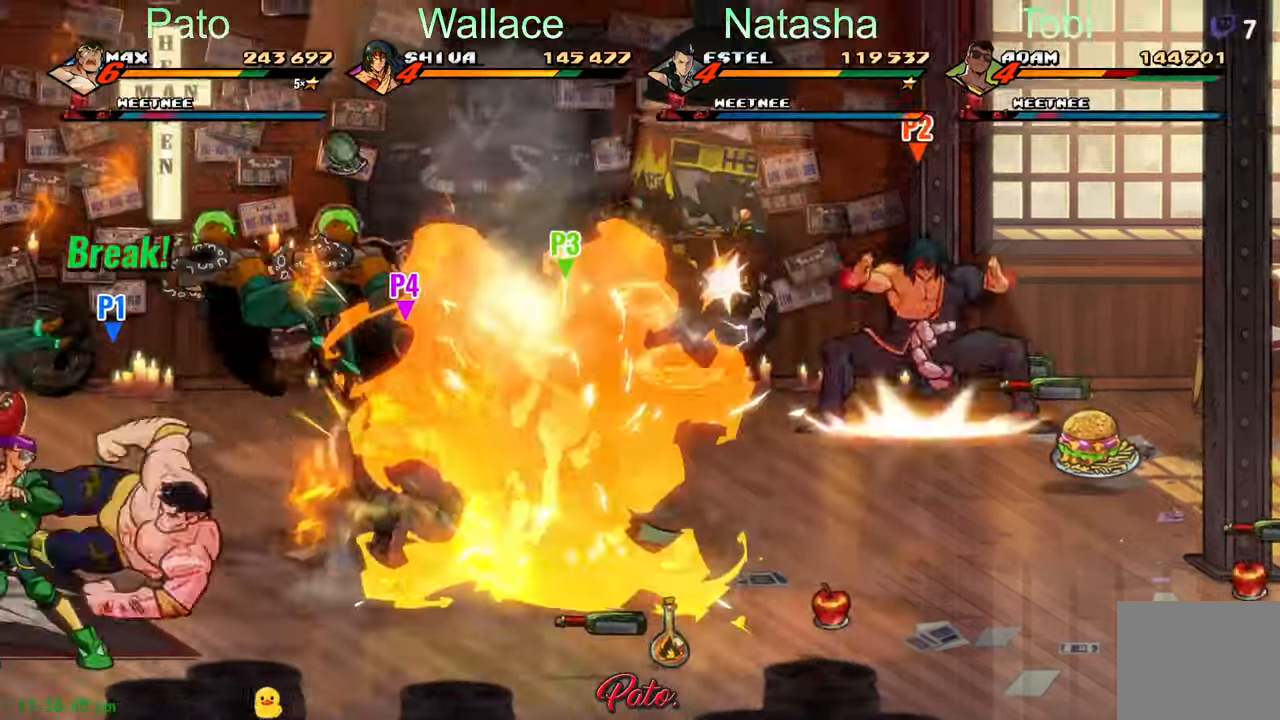
{"buttons": [], "left_stick": "center", "events": [[84, "L1", "up"], [167, "L1", "down"], [200, "L1", "up"], [250, "DPAD_LEFT", "down"], [267, "R2", "down"], [367, "R2", "up"], [450, "DPAD_LEFT", "up"]]}